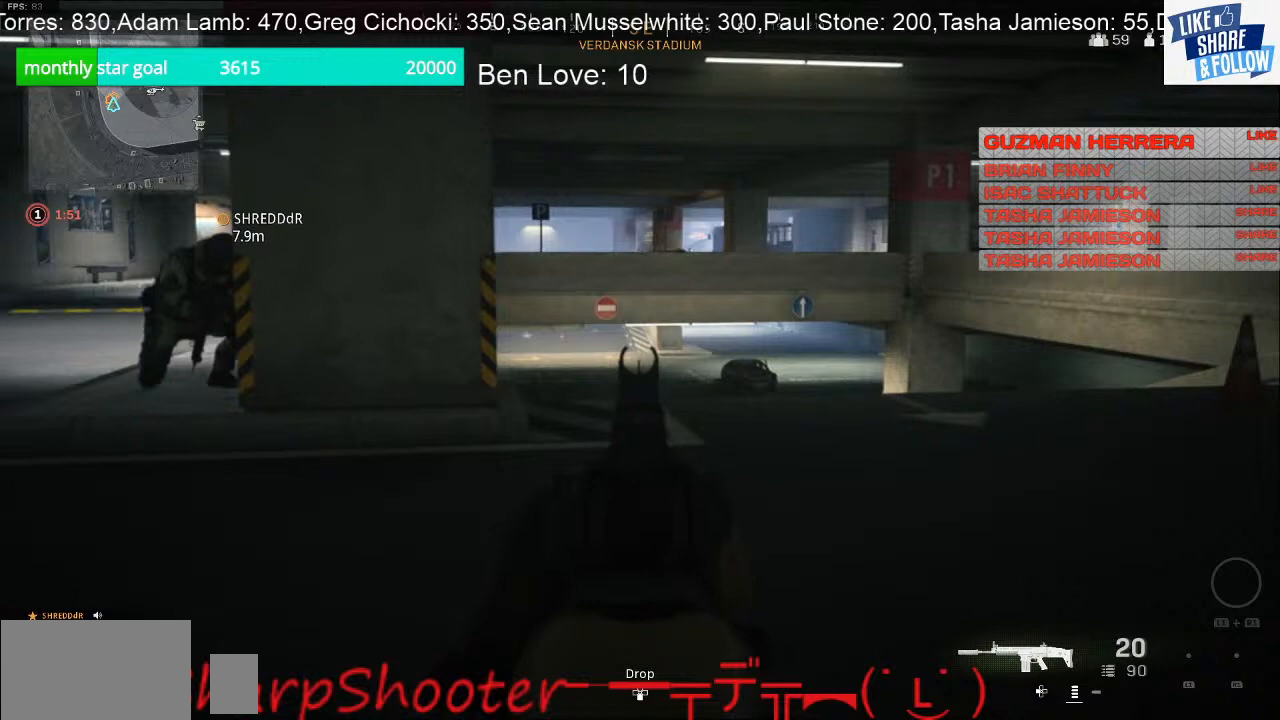
Gameplay with a controller (PlayStation layout); each line is a JSON object with the inputs held at the frame after it. "events" lists button and stick changes between this image and that frame as [ms after this image, input, new state], when the widget could be followed in between. Not read: L3.
{"buttons": ["L2"], "left_stick": "center", "right_stick": "center", "events": [[233, "left_stick", "center"]]}
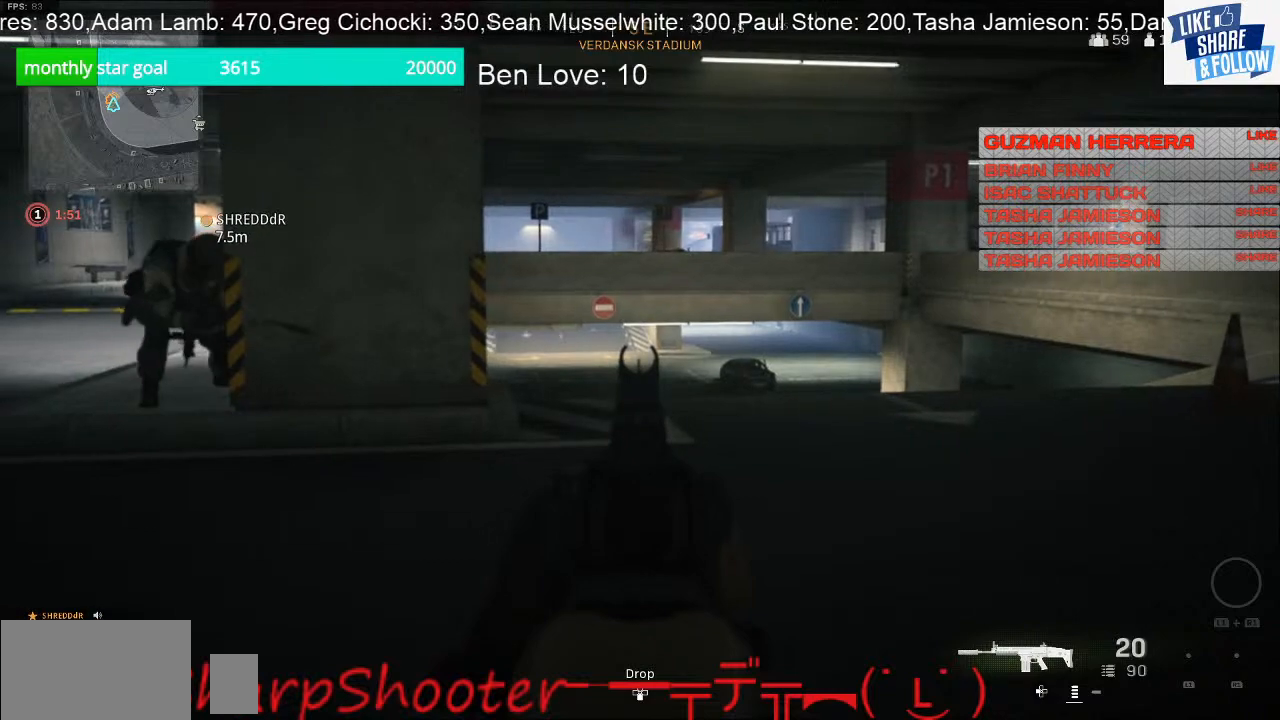
{"buttons": ["L2"], "left_stick": "center", "right_stick": "center", "events": []}
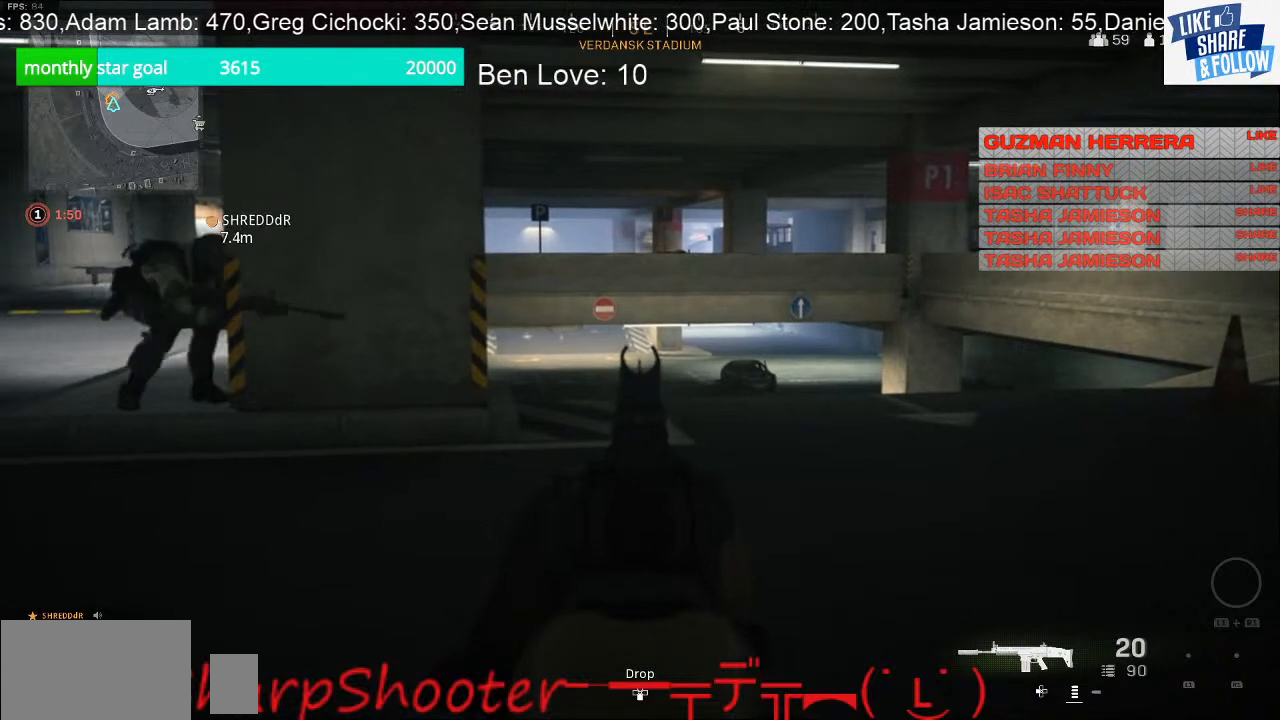
{"buttons": ["L2"], "left_stick": "right", "right_stick": "center", "events": [[300, "left_stick", "right"], [333, "right_stick", "left"], [500, "right_stick", "center"]]}
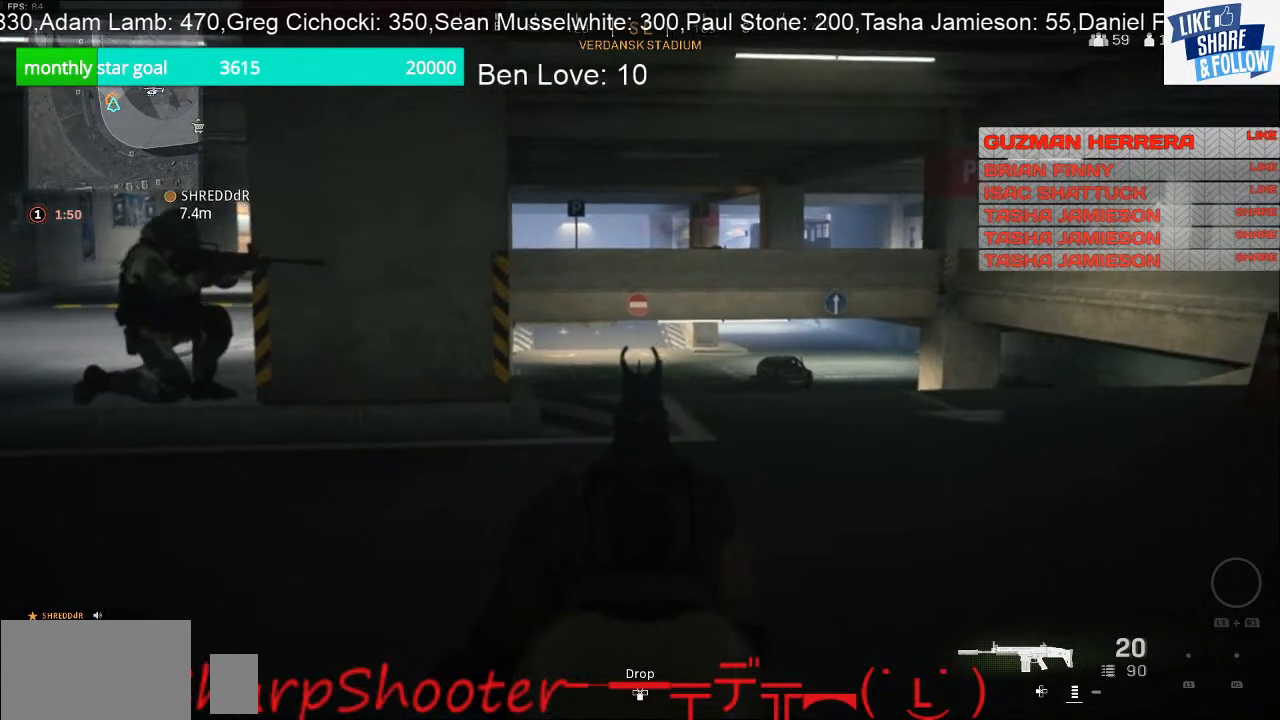
{"buttons": ["L2"], "left_stick": "right", "right_stick": "center", "events": []}
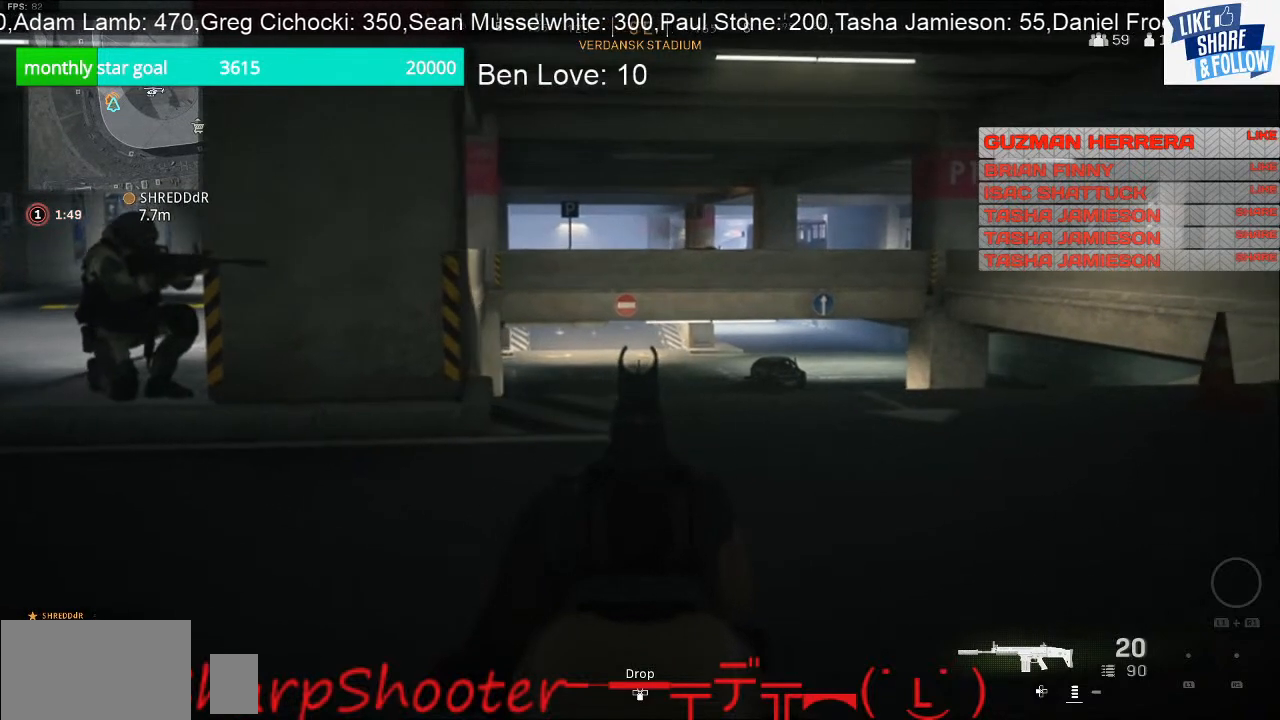
{"buttons": ["L2"], "left_stick": "right", "right_stick": "center", "events": []}
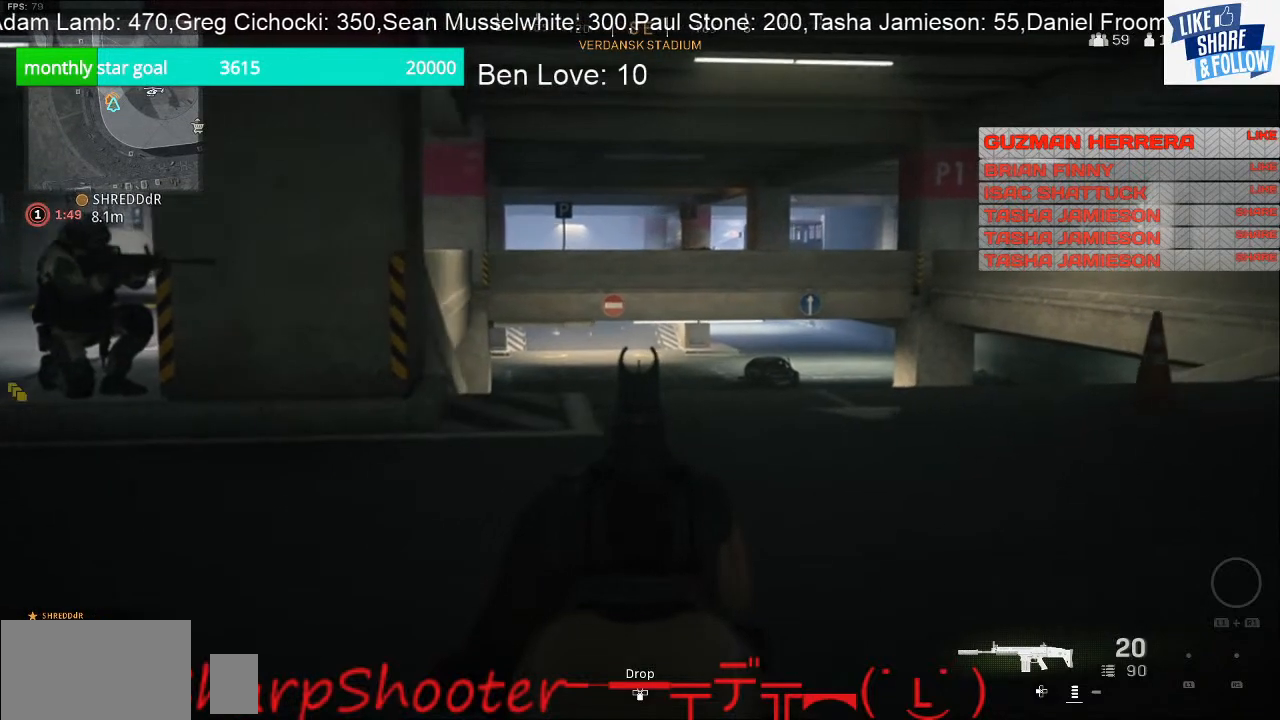
{"buttons": ["L2"], "left_stick": "right", "right_stick": "center", "events": []}
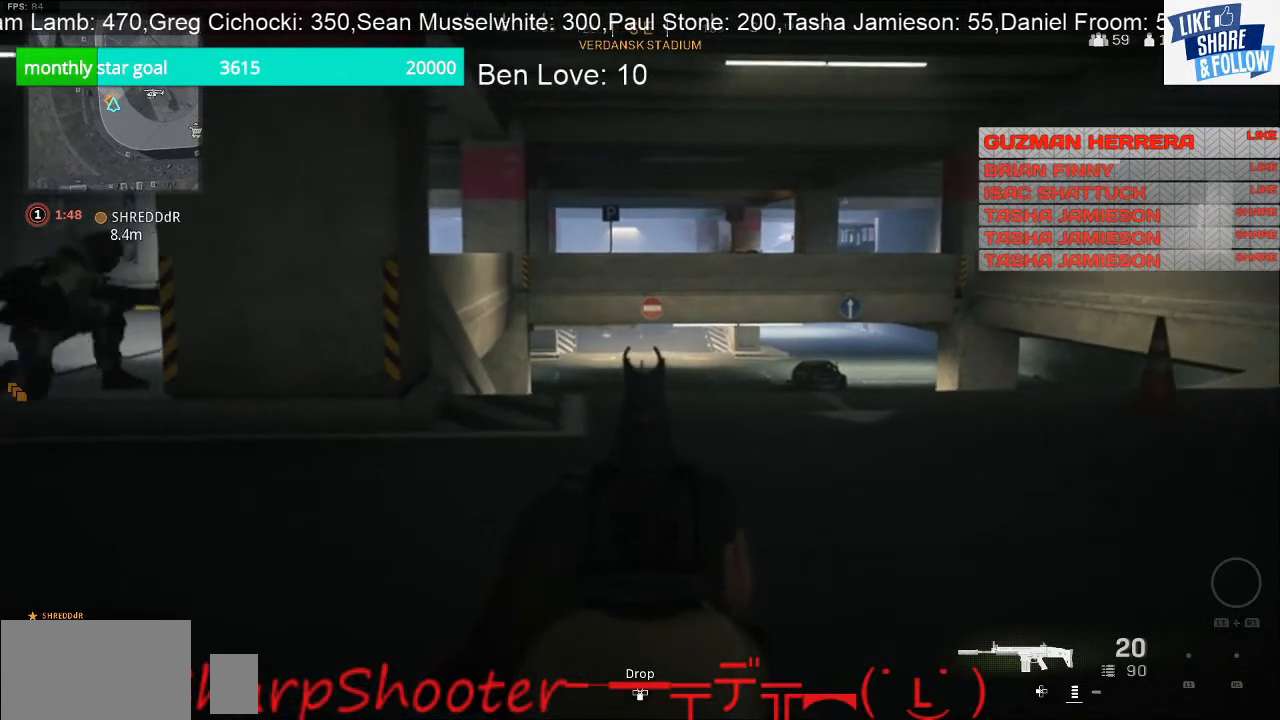
{"buttons": ["L2"], "left_stick": "right", "right_stick": "center", "events": []}
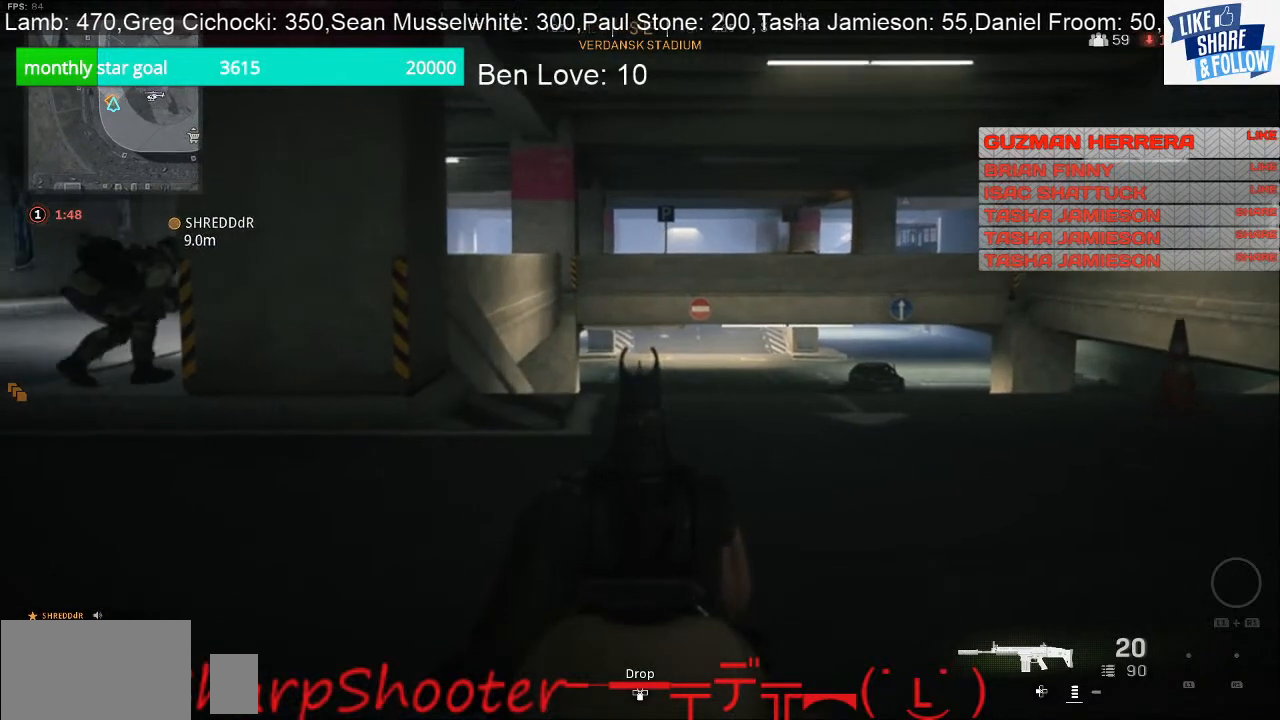
{"buttons": ["L2"], "left_stick": "right", "right_stick": "center", "events": []}
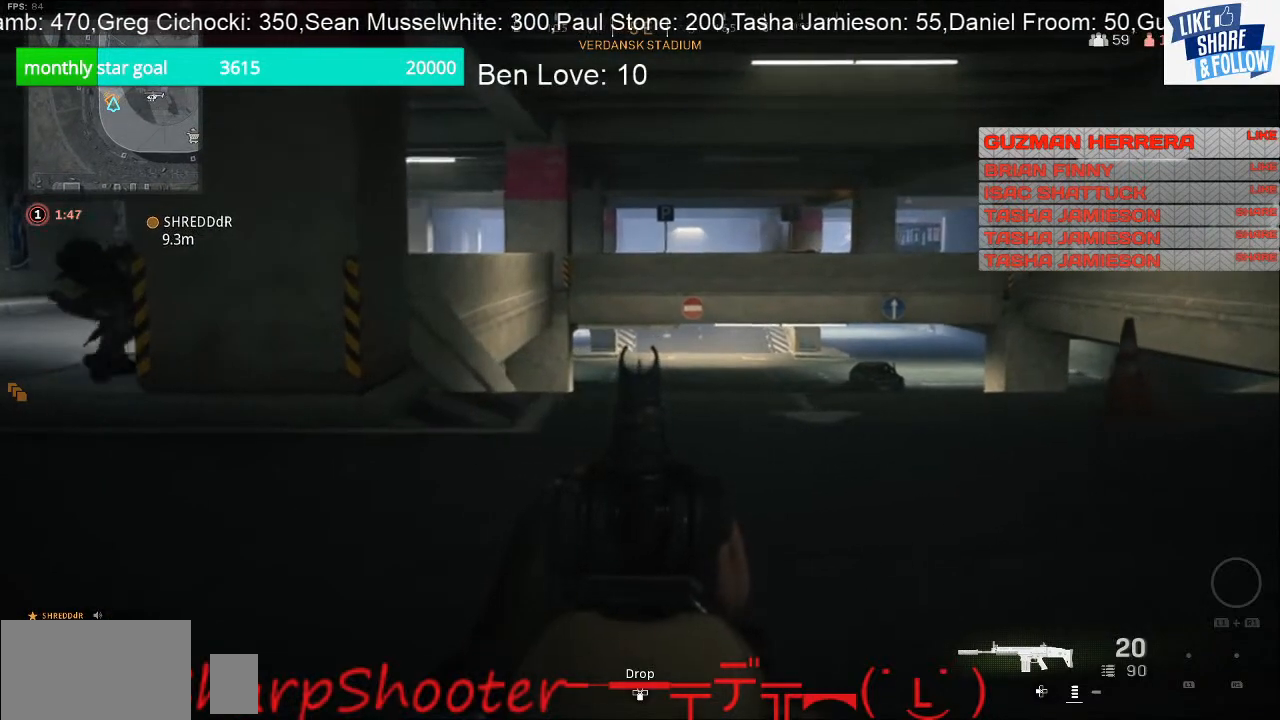
{"buttons": ["L2"], "left_stick": "right", "right_stick": "center", "events": []}
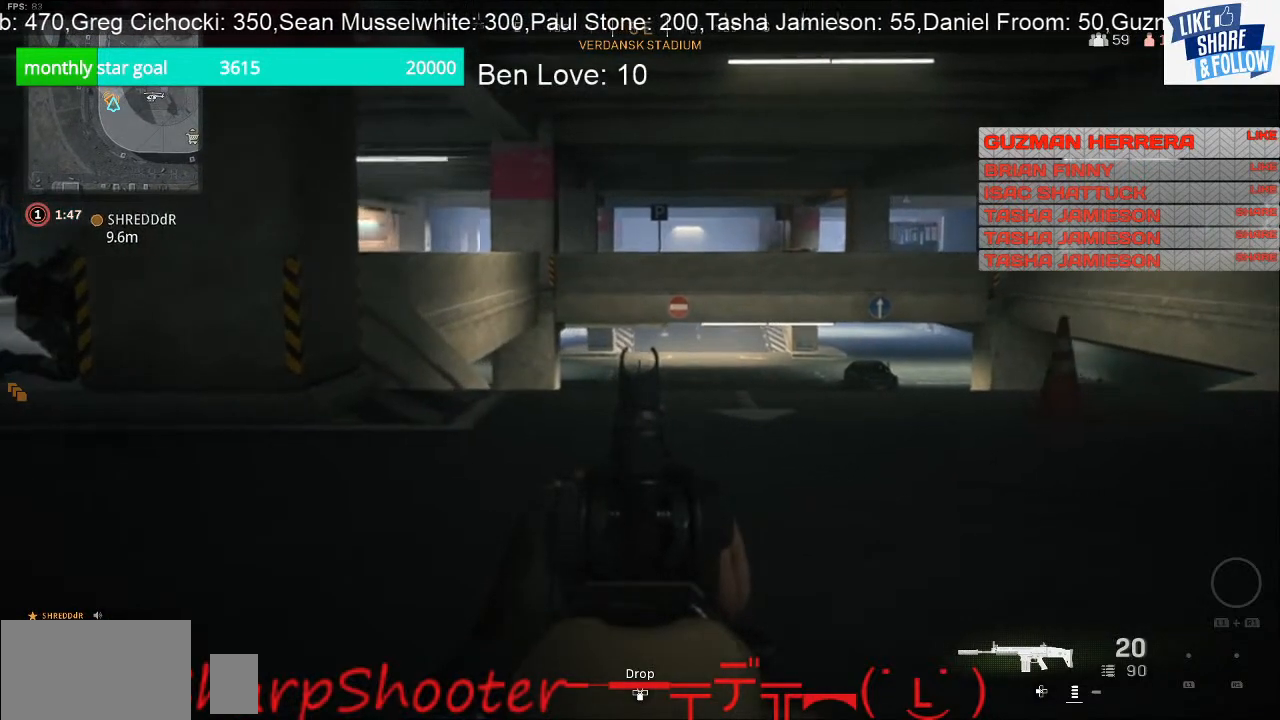
{"buttons": ["L2"], "left_stick": "right", "right_stick": "center", "events": []}
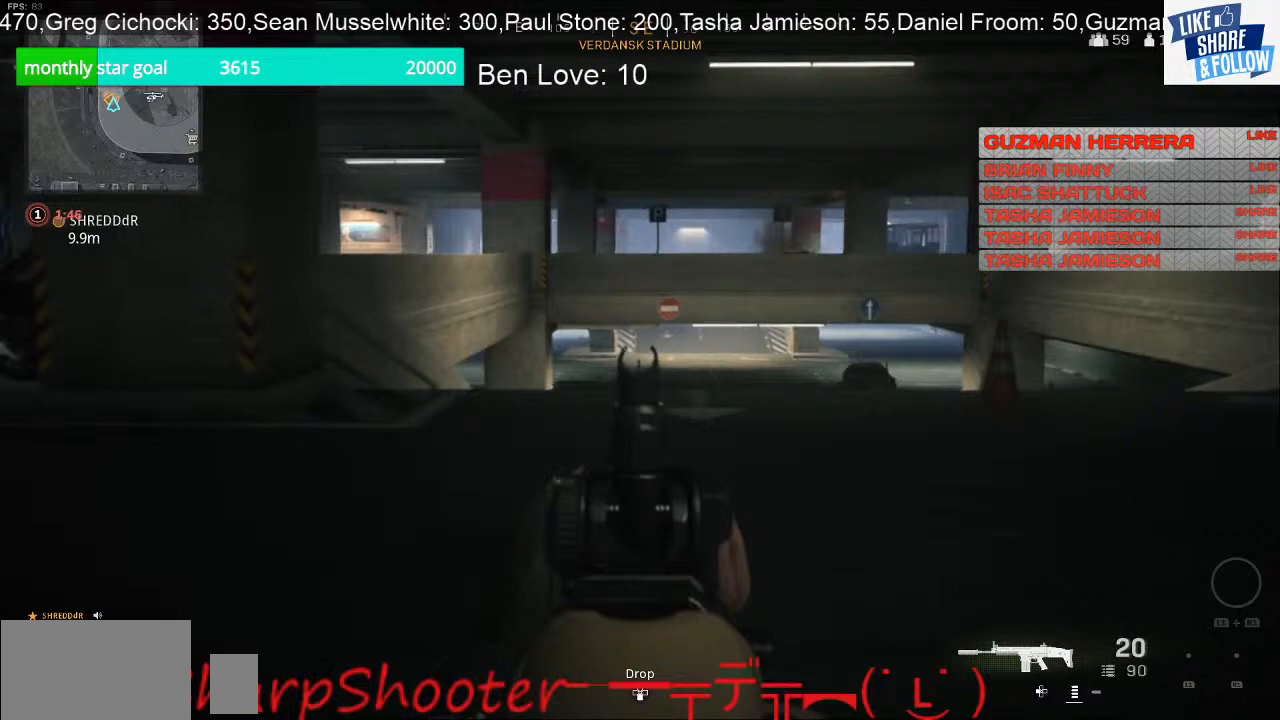
{"buttons": ["L2"], "left_stick": "right", "right_stick": "center", "events": []}
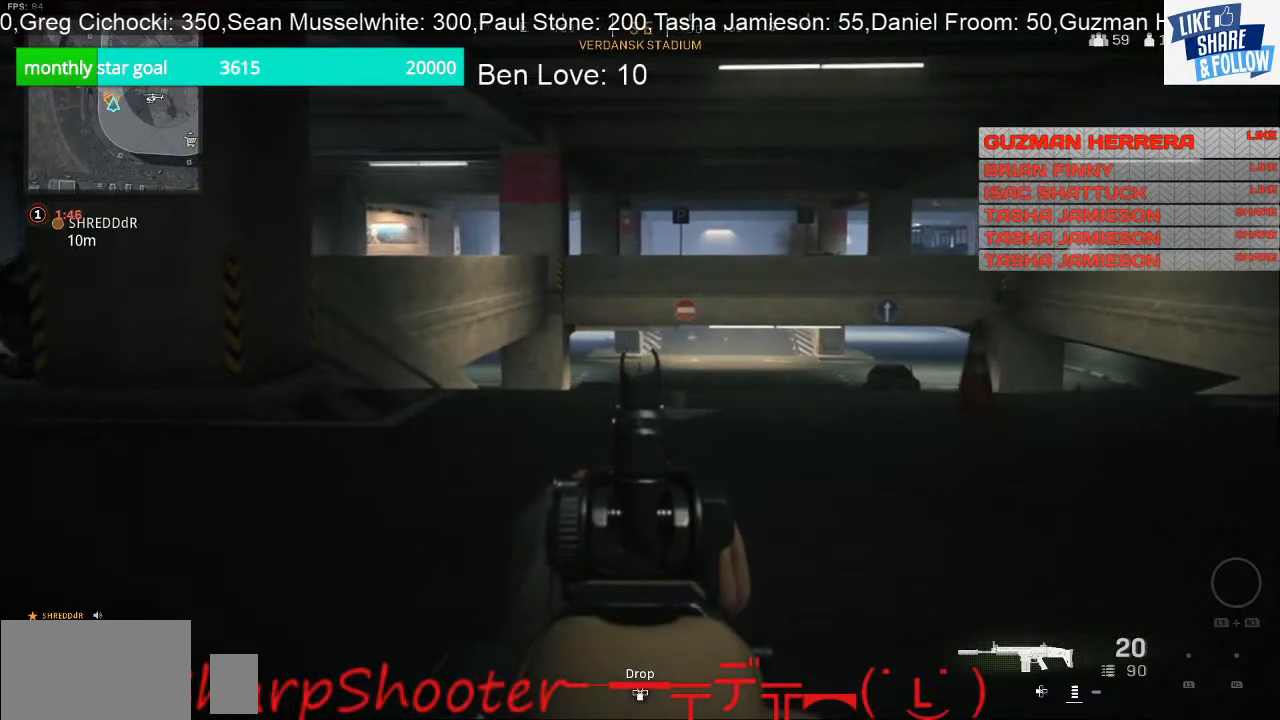
{"buttons": ["L2"], "left_stick": "right", "right_stick": "center", "events": []}
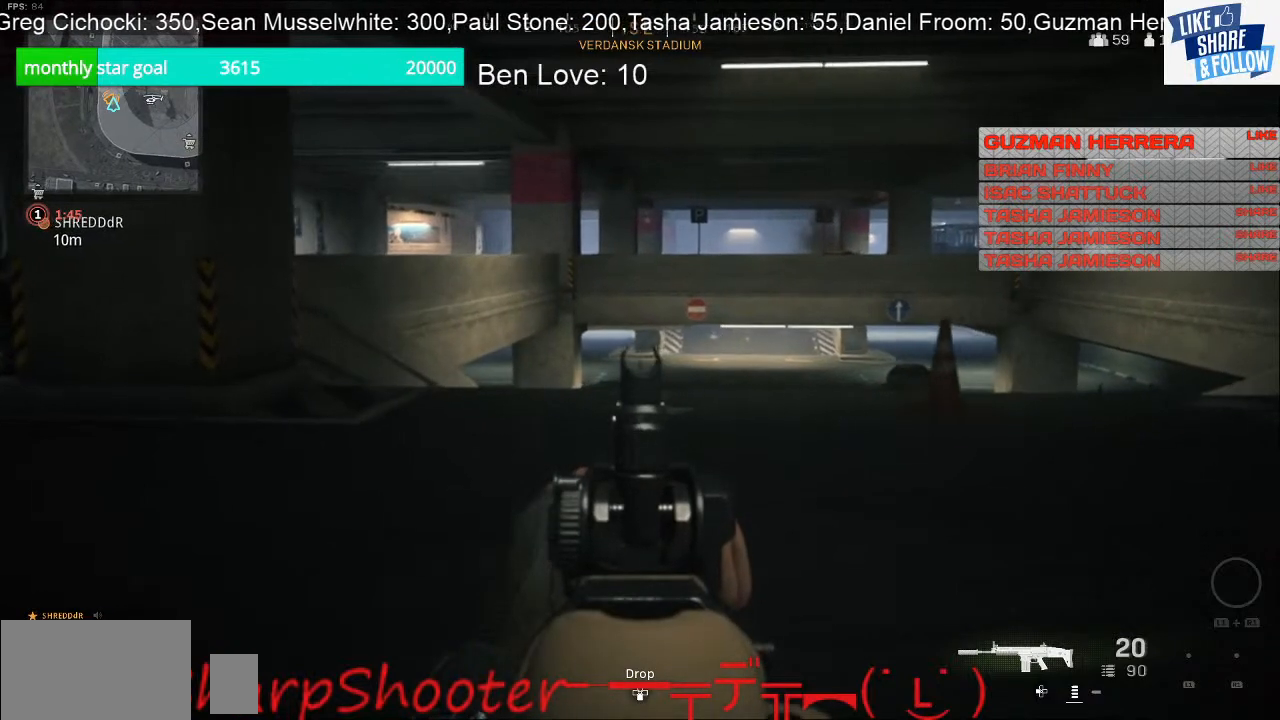
{"buttons": ["L2"], "left_stick": "right", "right_stick": "center", "events": []}
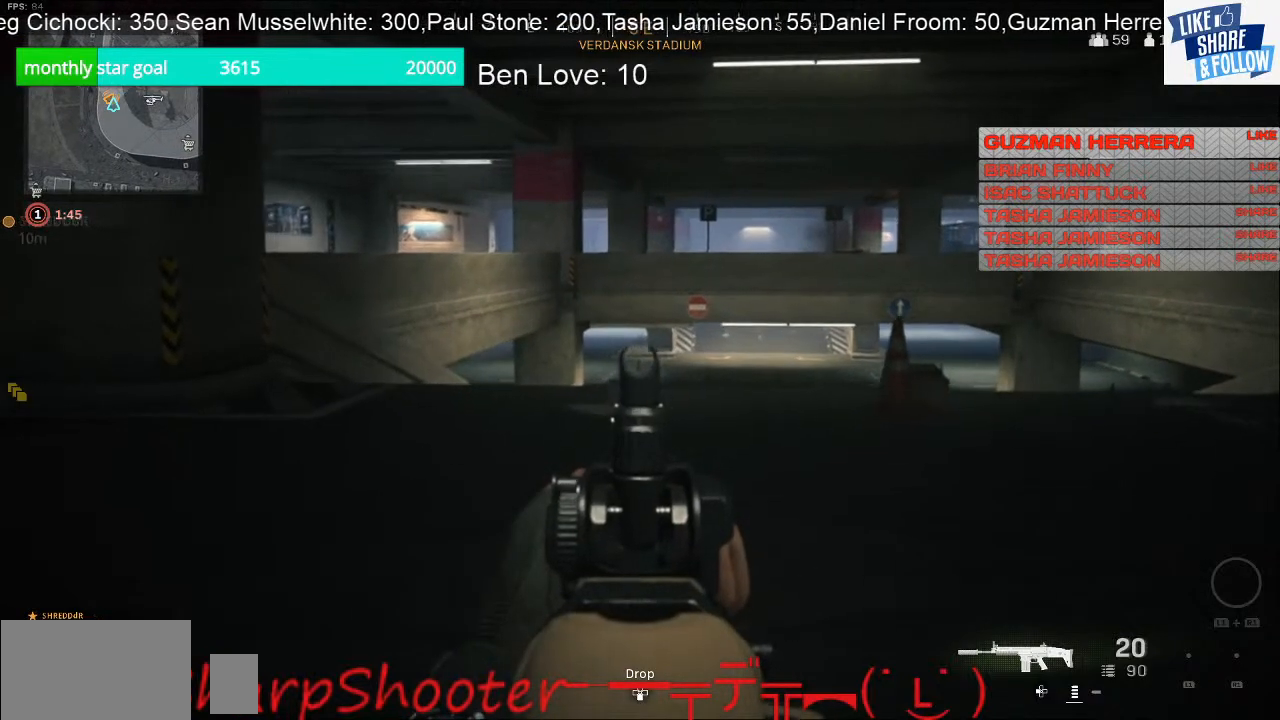
{"buttons": ["L2"], "left_stick": "right", "right_stick": "center", "events": []}
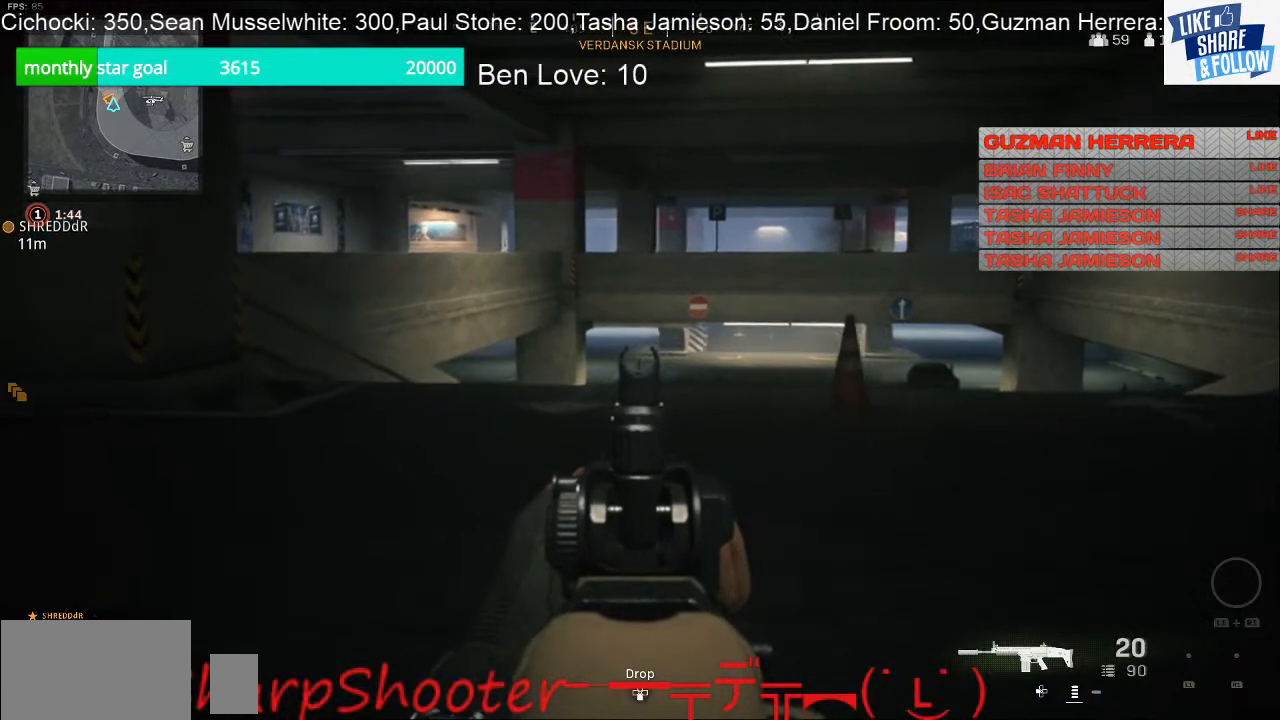
{"buttons": ["L2"], "left_stick": "right", "right_stick": "center", "events": []}
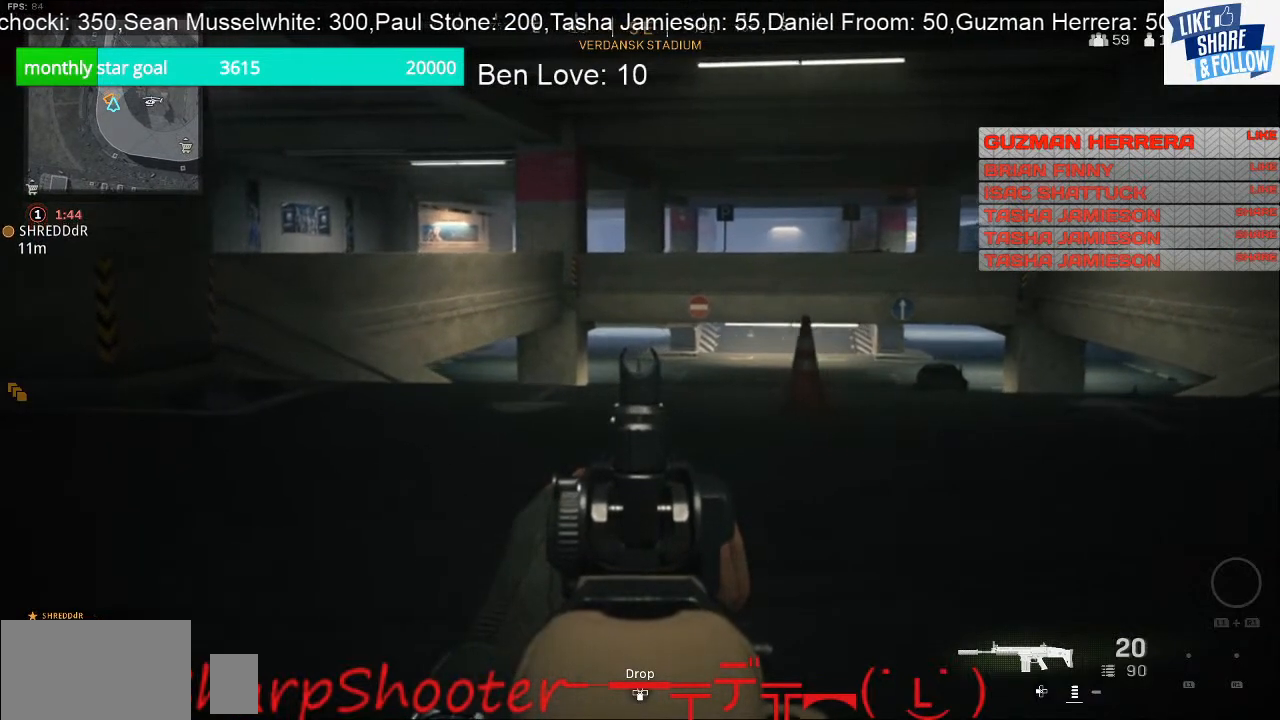
{"buttons": ["L2"], "left_stick": "right", "right_stick": "center", "events": []}
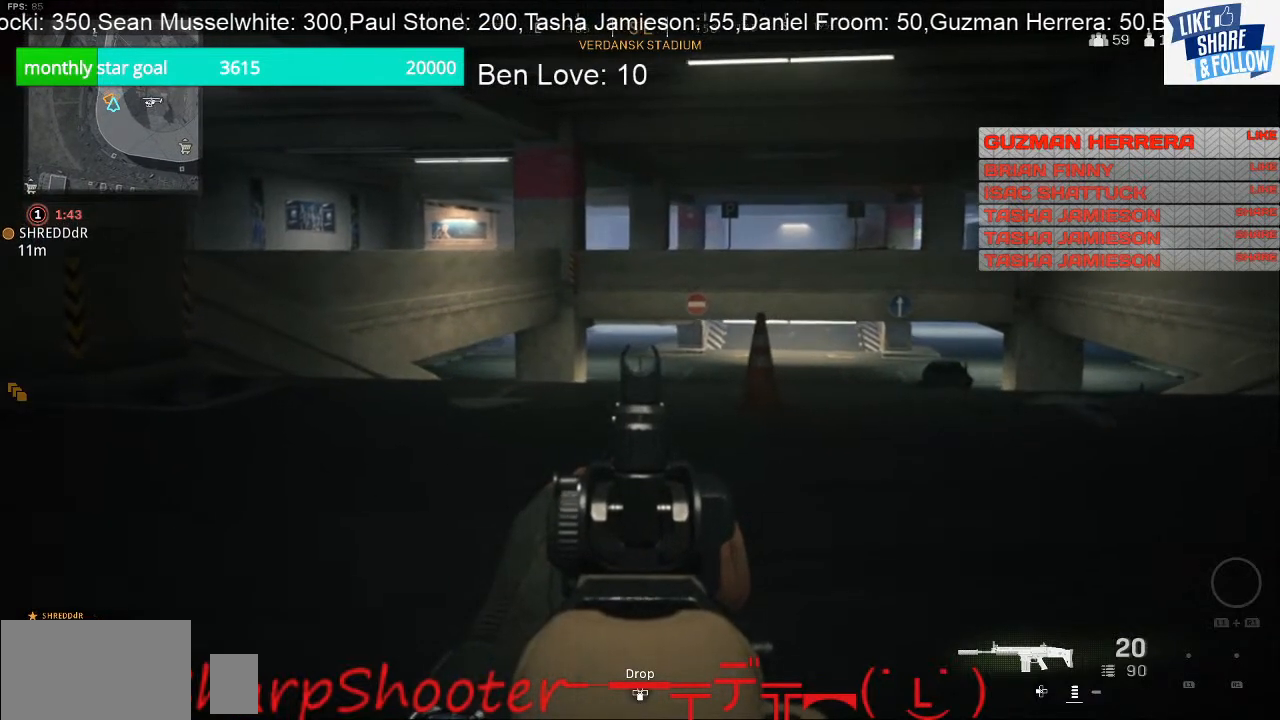
{"buttons": ["L2"], "left_stick": "right", "right_stick": "center", "events": []}
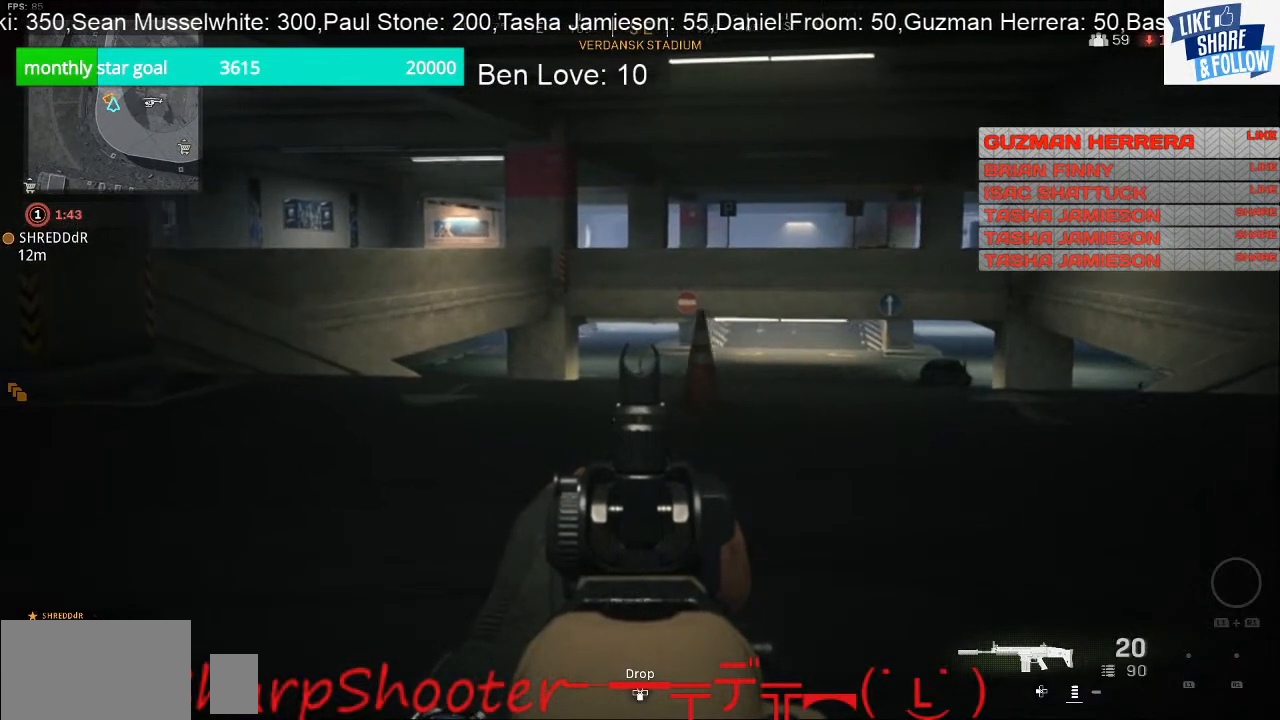
{"buttons": ["L2"], "left_stick": "right", "right_stick": "center", "events": []}
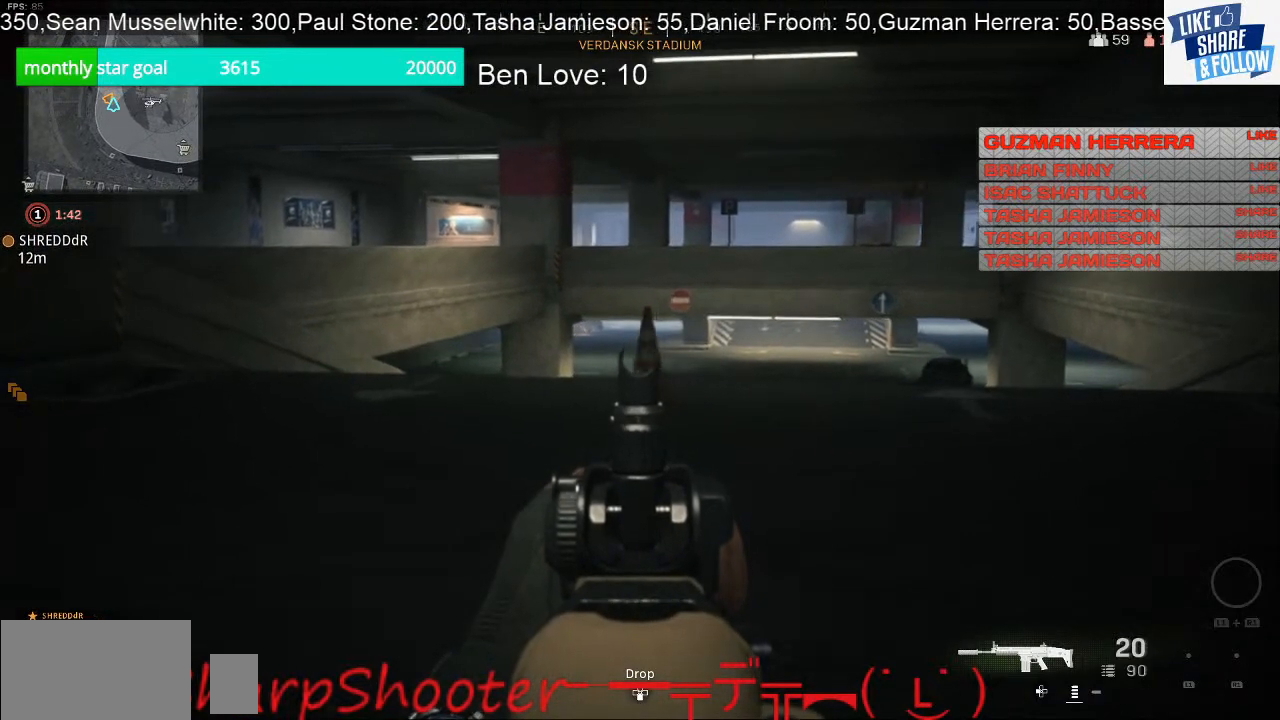
{"buttons": ["L2"], "left_stick": "right", "right_stick": "center", "events": []}
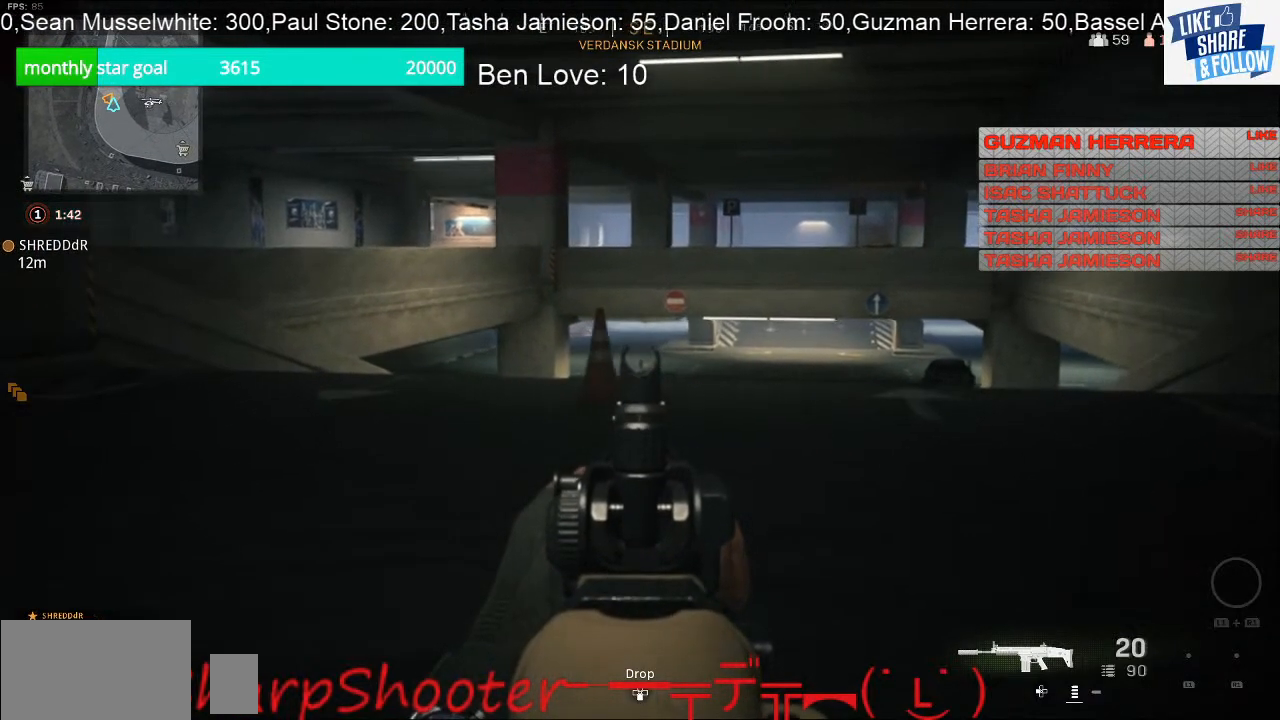
{"buttons": ["L2"], "left_stick": "right", "right_stick": "center", "events": []}
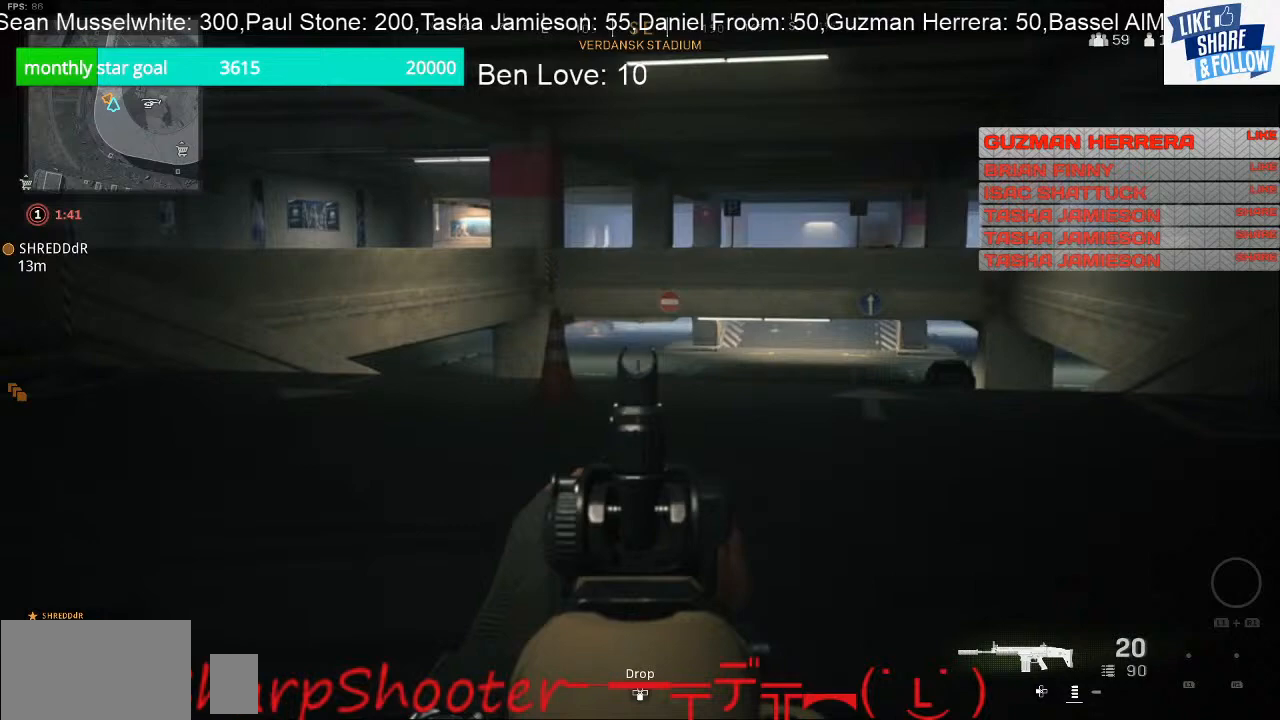
{"buttons": ["L2"], "left_stick": "right", "right_stick": "center", "events": []}
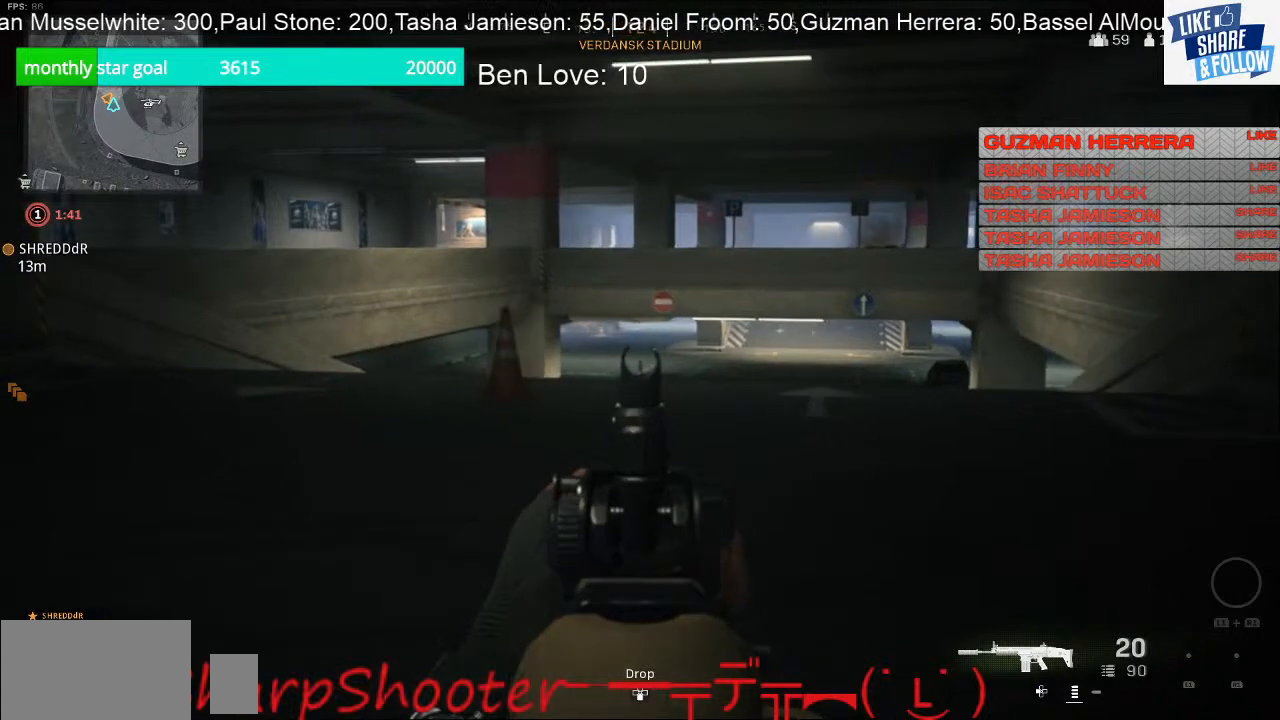
{"buttons": ["L2"], "left_stick": "right", "right_stick": "center", "events": []}
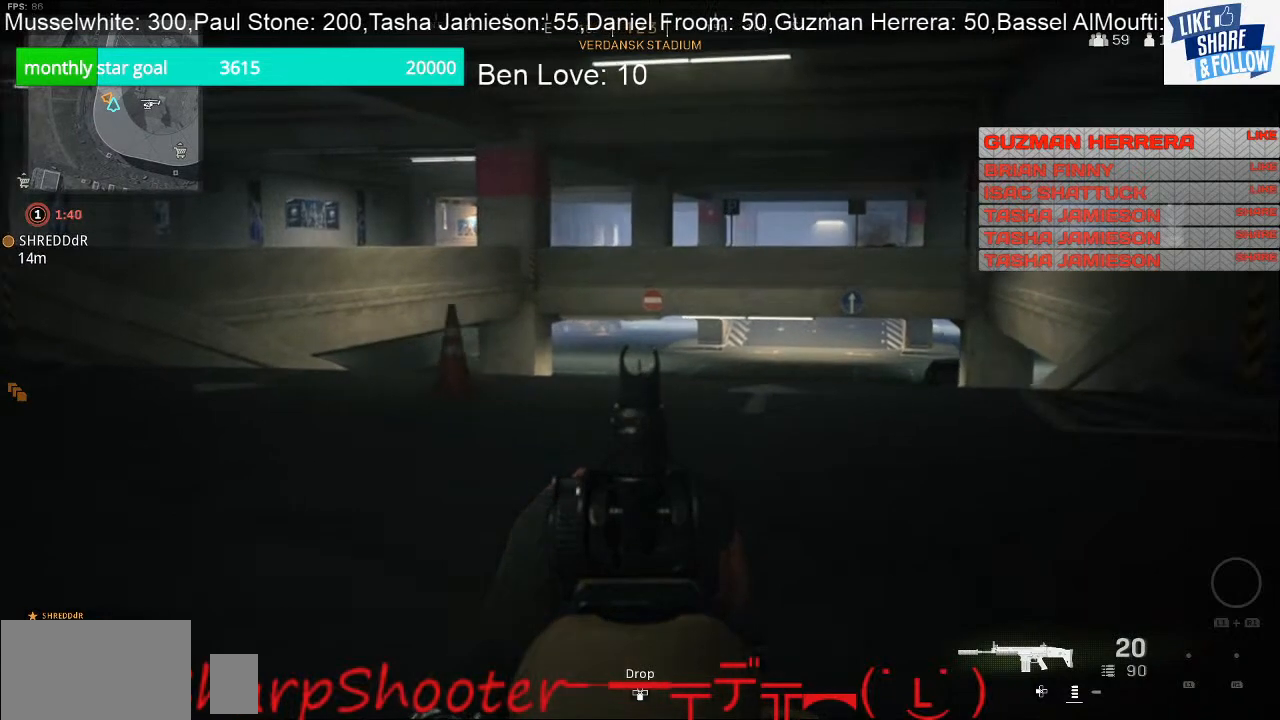
{"buttons": ["L2"], "left_stick": "right", "right_stick": "center", "events": []}
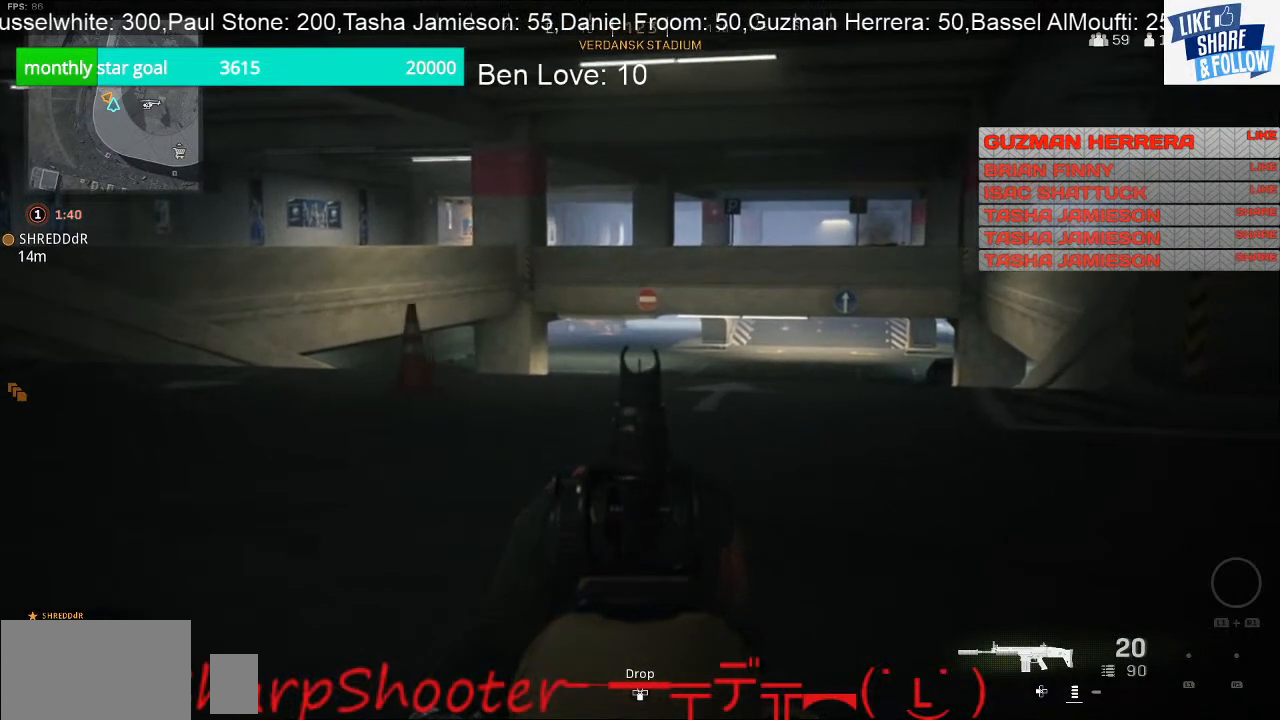
{"buttons": ["L2"], "left_stick": "right", "right_stick": "center", "events": []}
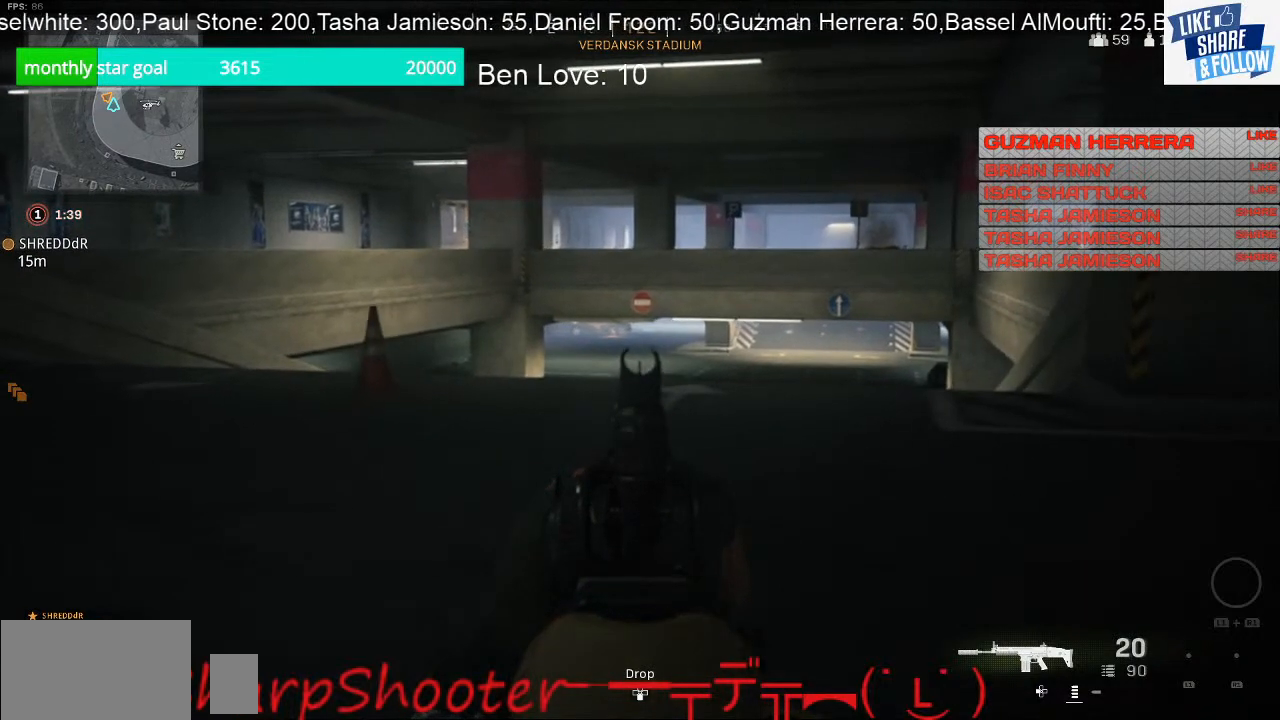
{"buttons": ["L2"], "left_stick": "right", "right_stick": "center", "events": []}
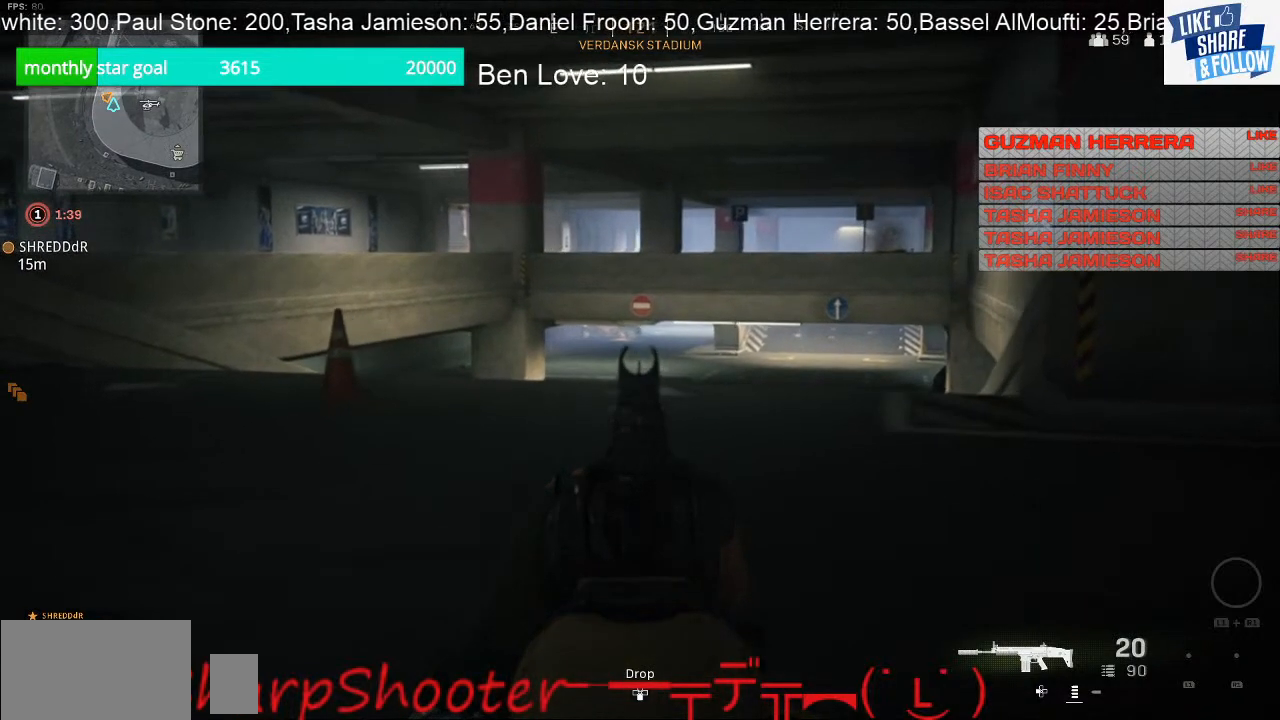
{"buttons": ["L2"], "left_stick": "right", "right_stick": "center", "events": []}
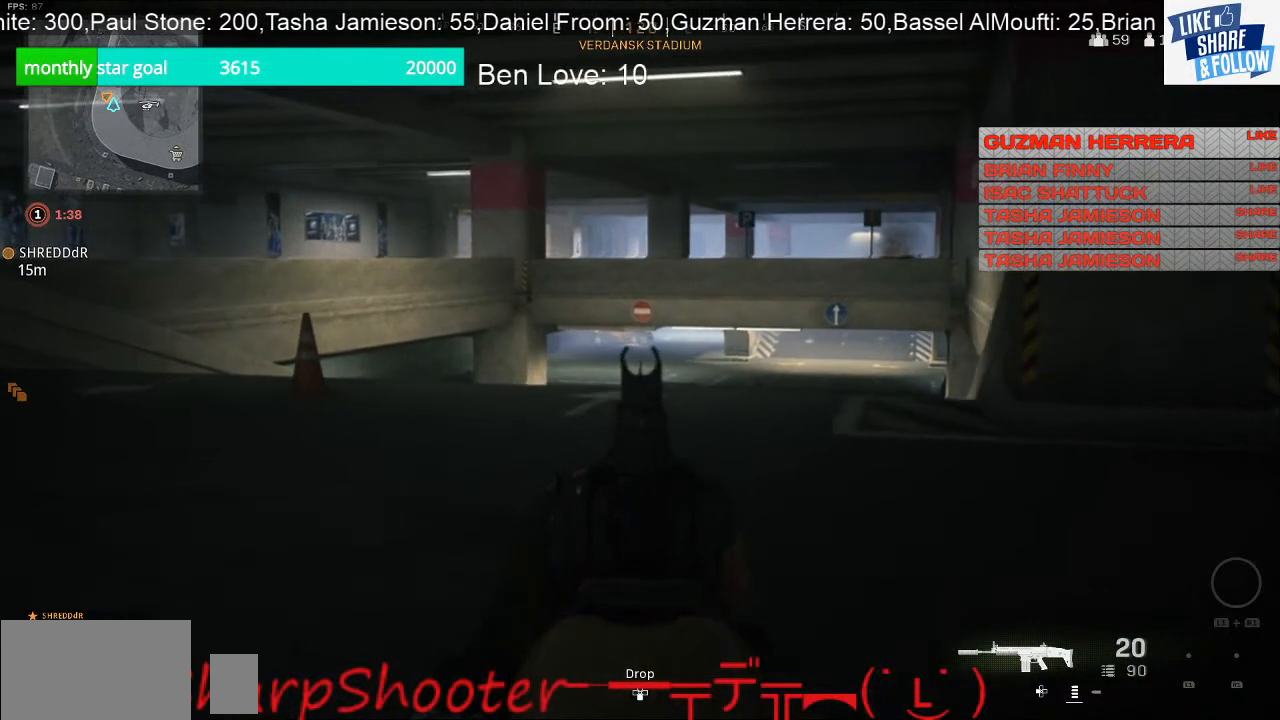
{"buttons": ["L2"], "left_stick": "right", "right_stick": "center", "events": []}
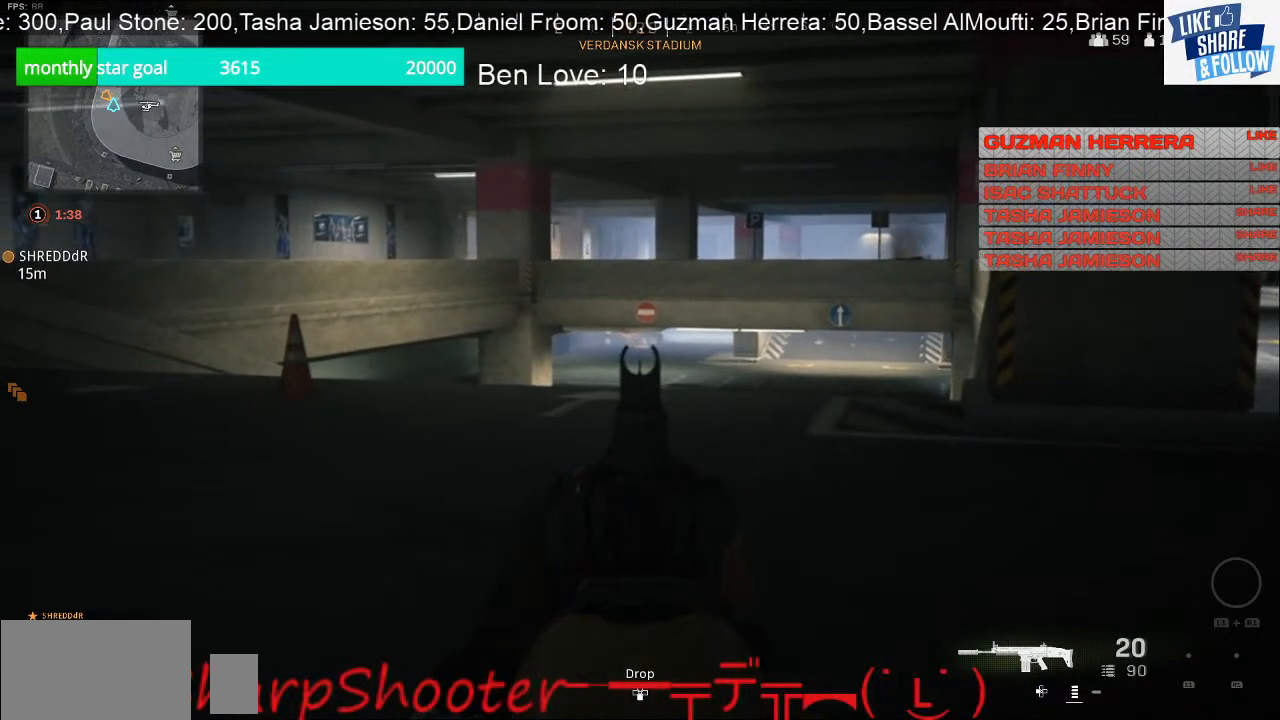
{"buttons": ["L2"], "left_stick": "right", "right_stick": "center", "events": []}
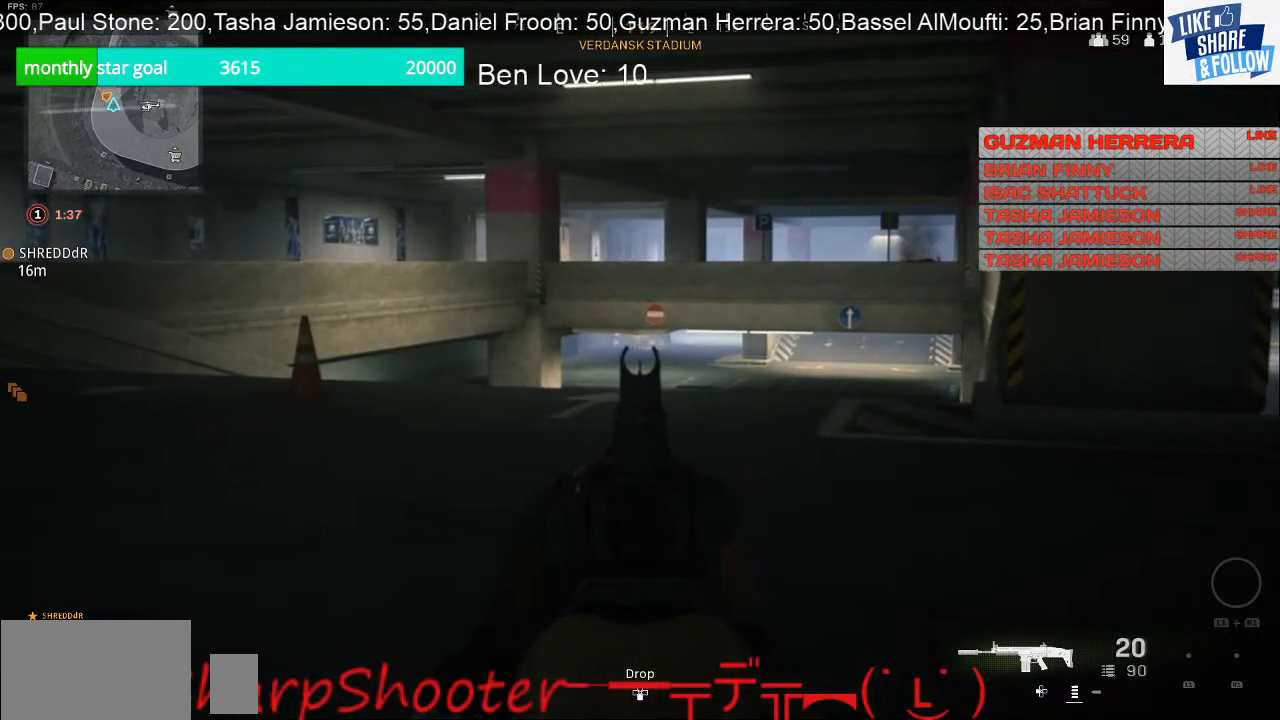
{"buttons": ["L2"], "left_stick": "center", "right_stick": "center", "events": [[167, "left_stick", "center"], [333, "right_stick", "left"], [467, "right_stick", "center"]]}
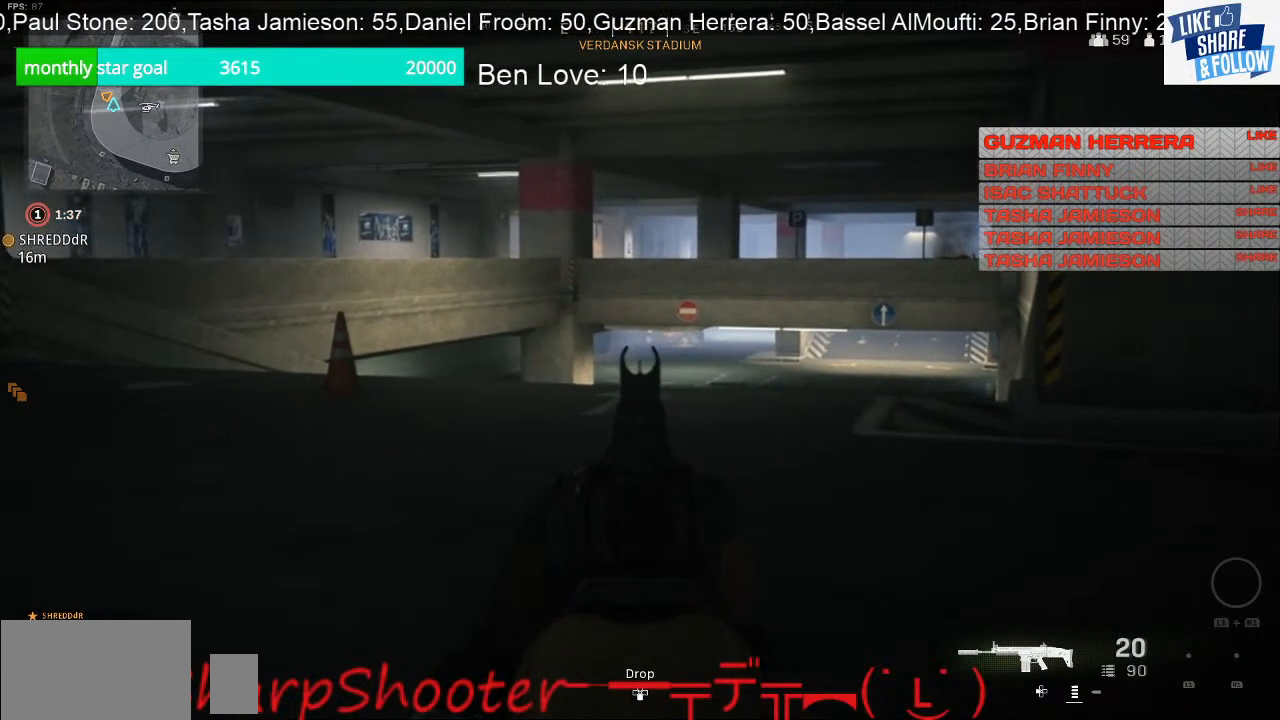
{"buttons": ["L2"], "left_stick": "left", "right_stick": "center", "events": [[267, "left_stick", "left"]]}